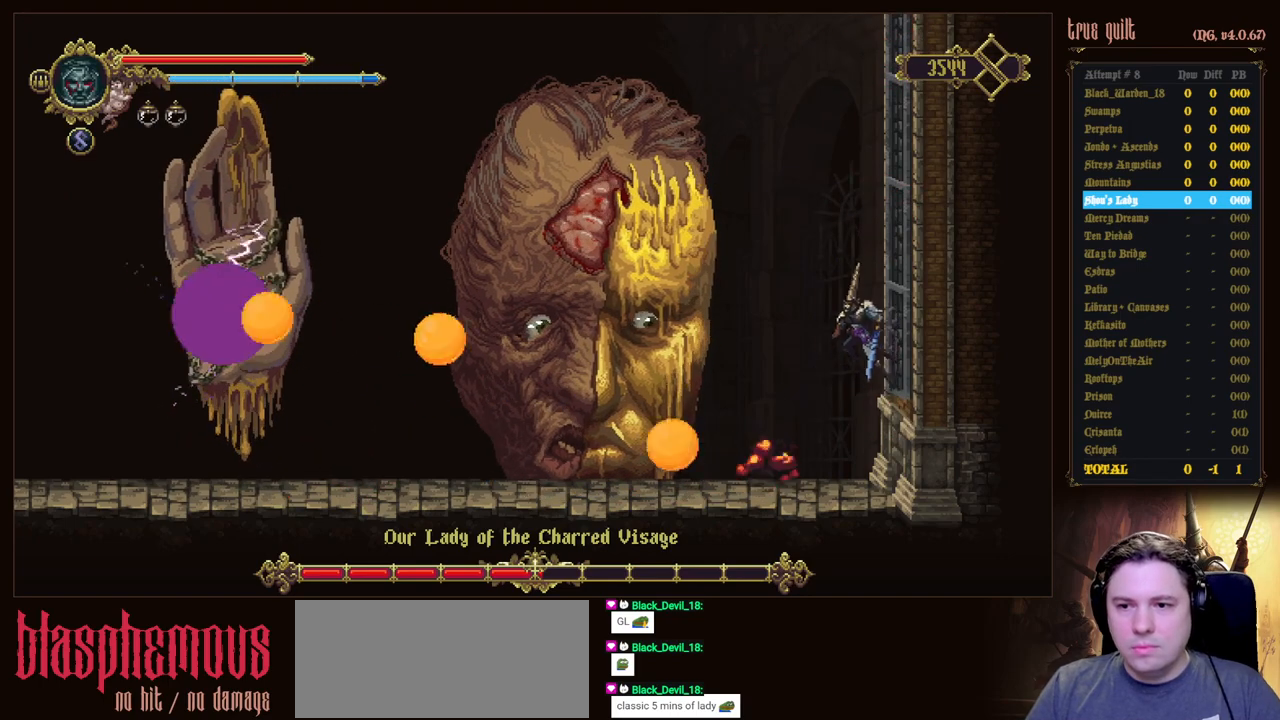
Gameplay with keyboard; each line is a JSON object with the keys held at the frame after it. "events" lists presses ("down") and releases ("up") of "attack", "dodge", "down", "escape", "heal", "interact", "jump", "left", "parry", "prayer", "ranged", "right" and "up" between this image and that frame as [ms after this image, input, new state], when the widget could be followed in between. No other keys are recorded. Mouse input is not recorded. Key names are as the overlay labels them; some are game actions (e.g. jump) rather than physical keys.
{"keys": ["right"], "events": [[150, "attack", "down"], [283, "jump", "up"], [383, "attack", "up"]]}
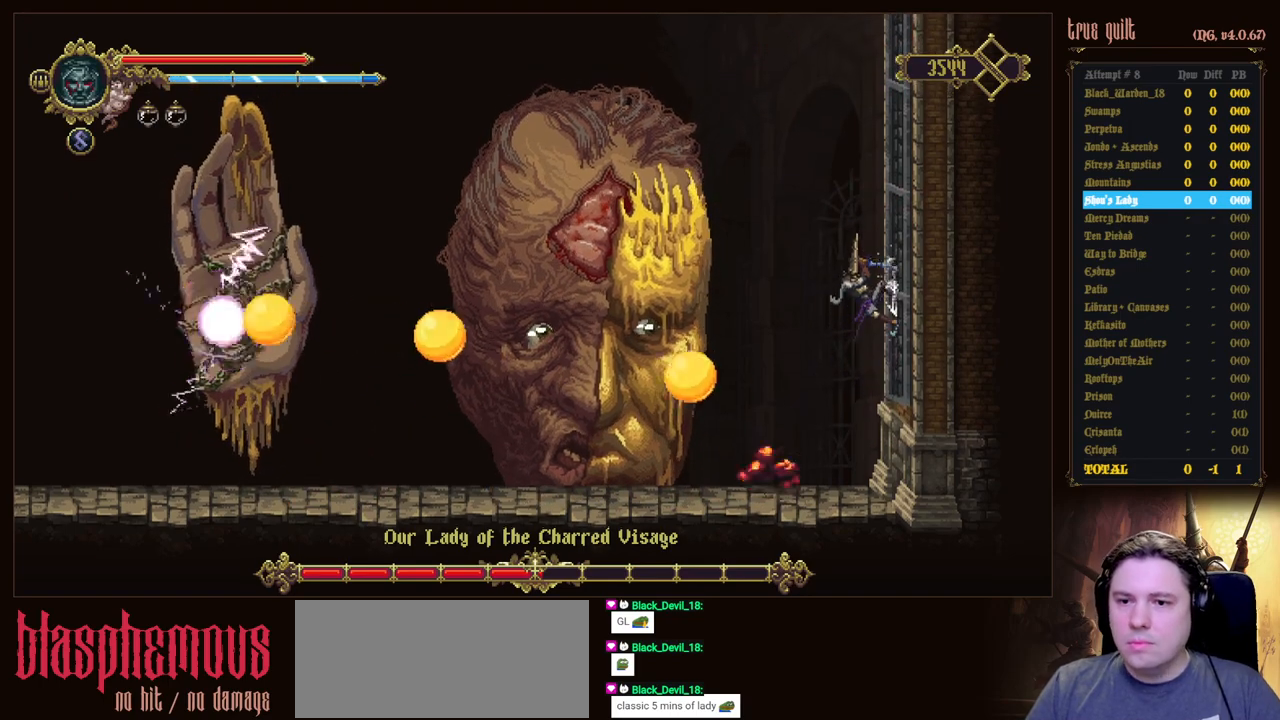
{"keys": ["right"], "events": [[67, "jump", "down"], [250, "attack", "down"], [350, "jump", "up"], [450, "attack", "up"]]}
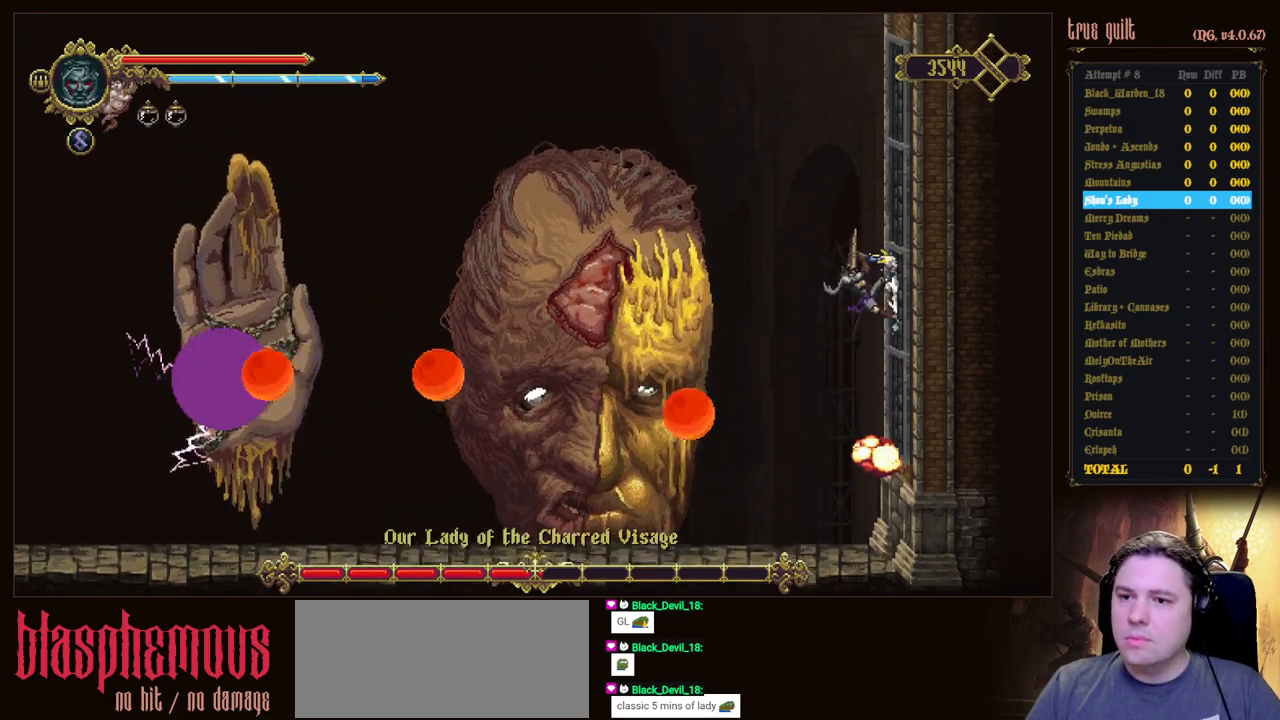
{"keys": ["attack", "right"], "events": [[267, "jump", "down"], [417, "attack", "down"], [500, "jump", "up"]]}
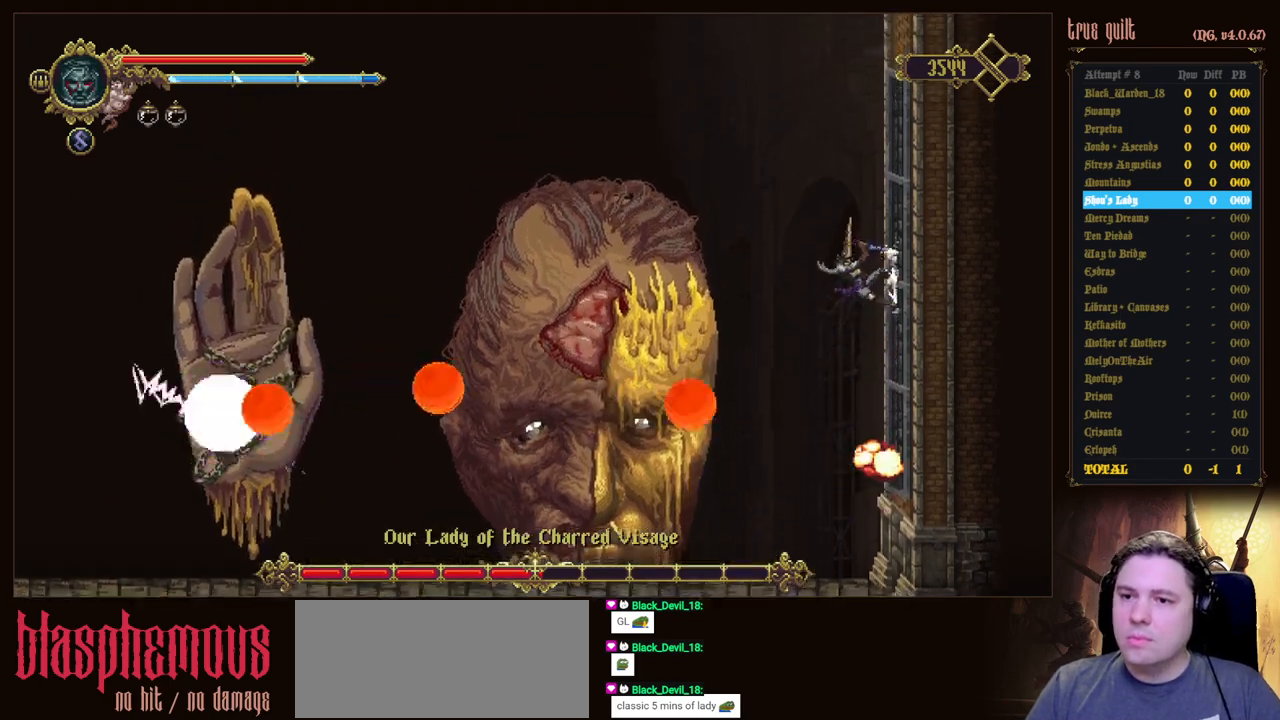
{"keys": ["jump", "right"], "events": [[100, "attack", "up"], [383, "jump", "down"]]}
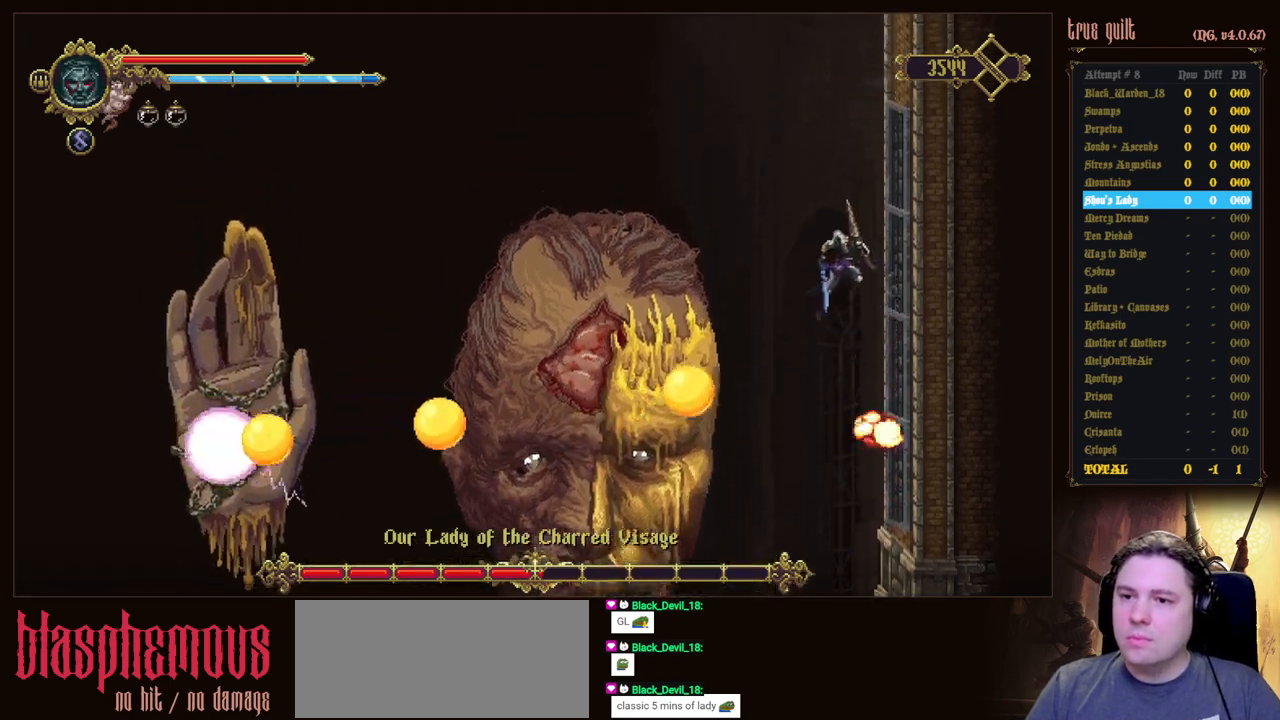
{"keys": ["jump", "right"], "events": [[67, "attack", "down"], [167, "jump", "up"], [250, "attack", "up"], [450, "jump", "down"]]}
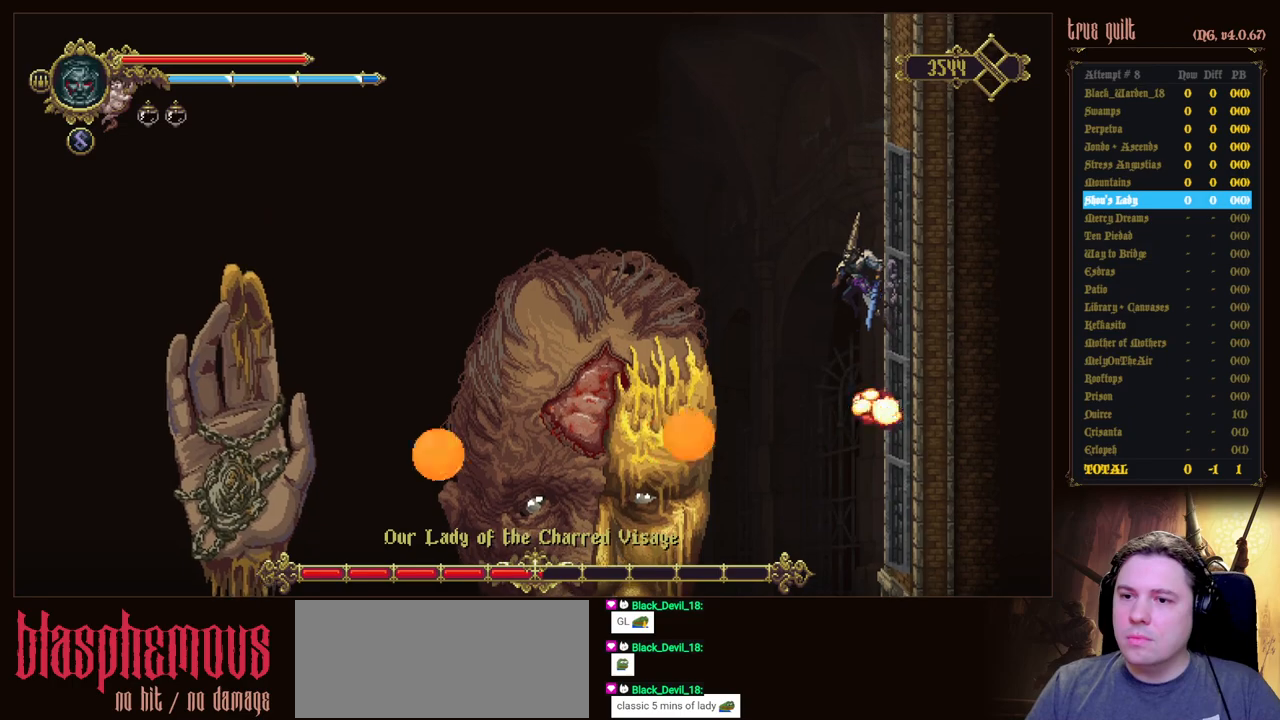
{"keys": ["jump", "left"], "events": [[133, "attack", "down"], [267, "jump", "up"], [317, "attack", "up"], [417, "right", "up"], [467, "jump", "down"], [467, "left", "down"]]}
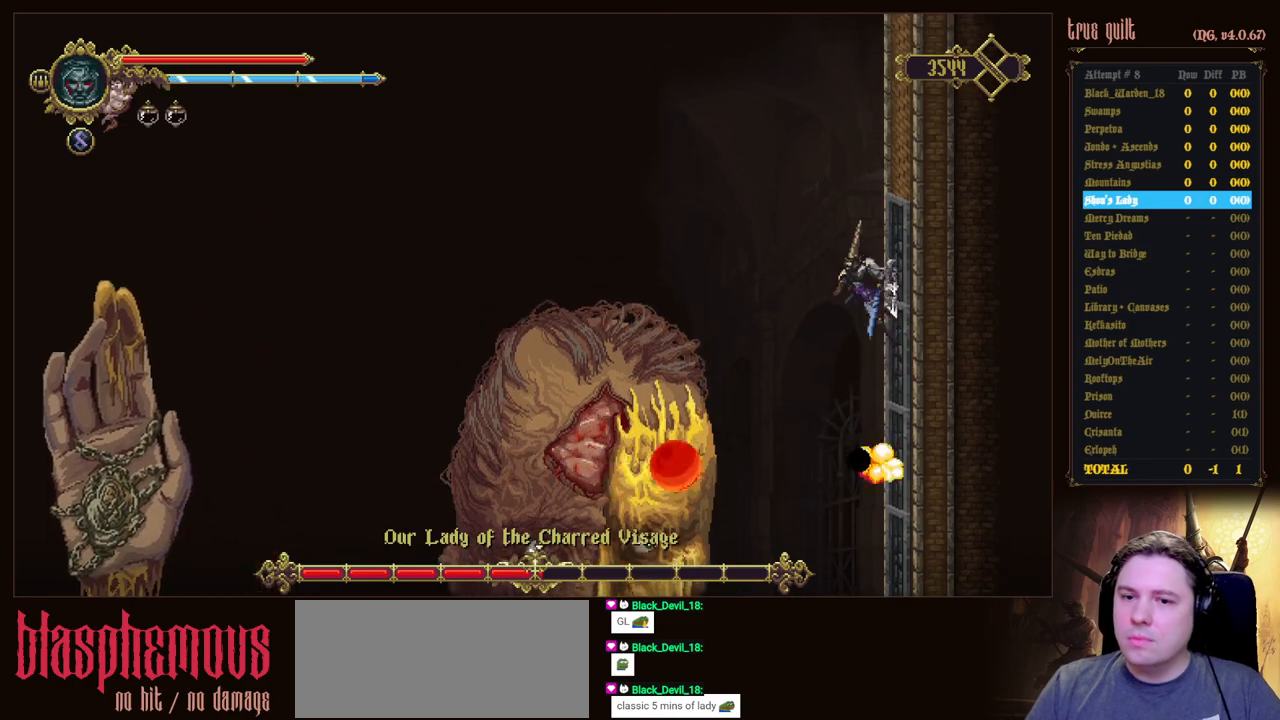
{"keys": [], "events": [[50, "jump", "up"], [283, "left", "up"]]}
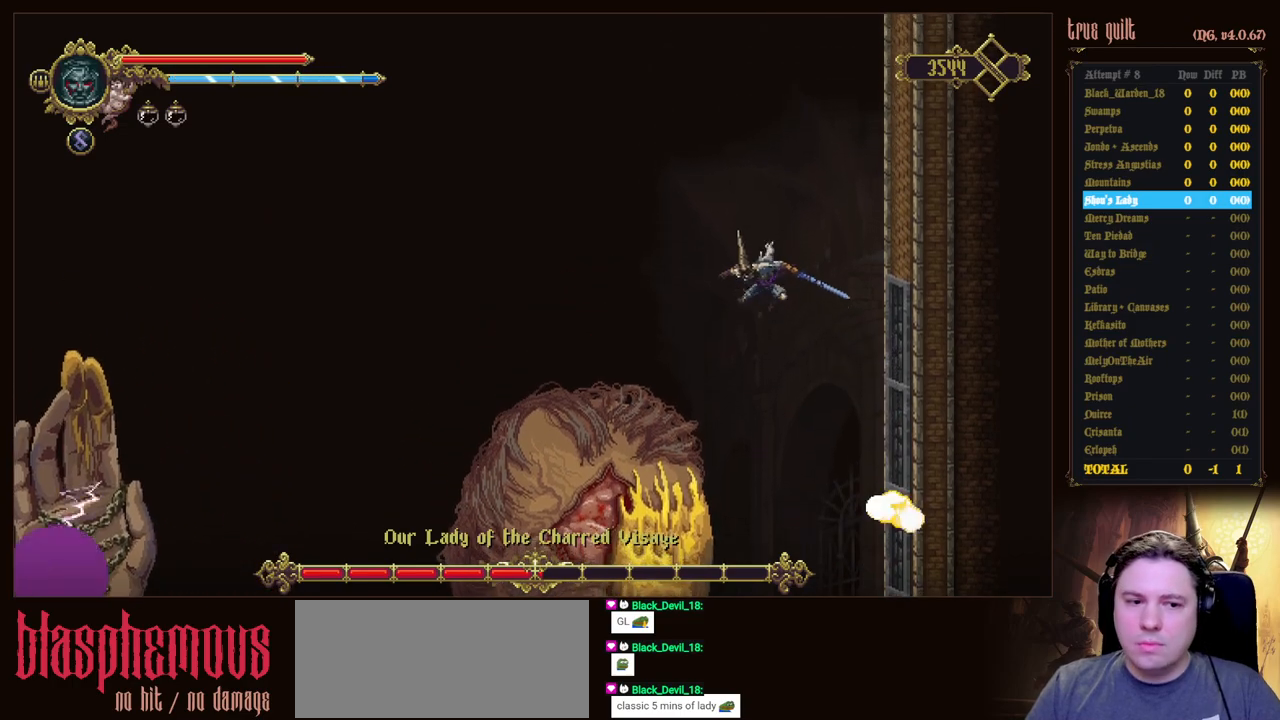
{"keys": [], "events": []}
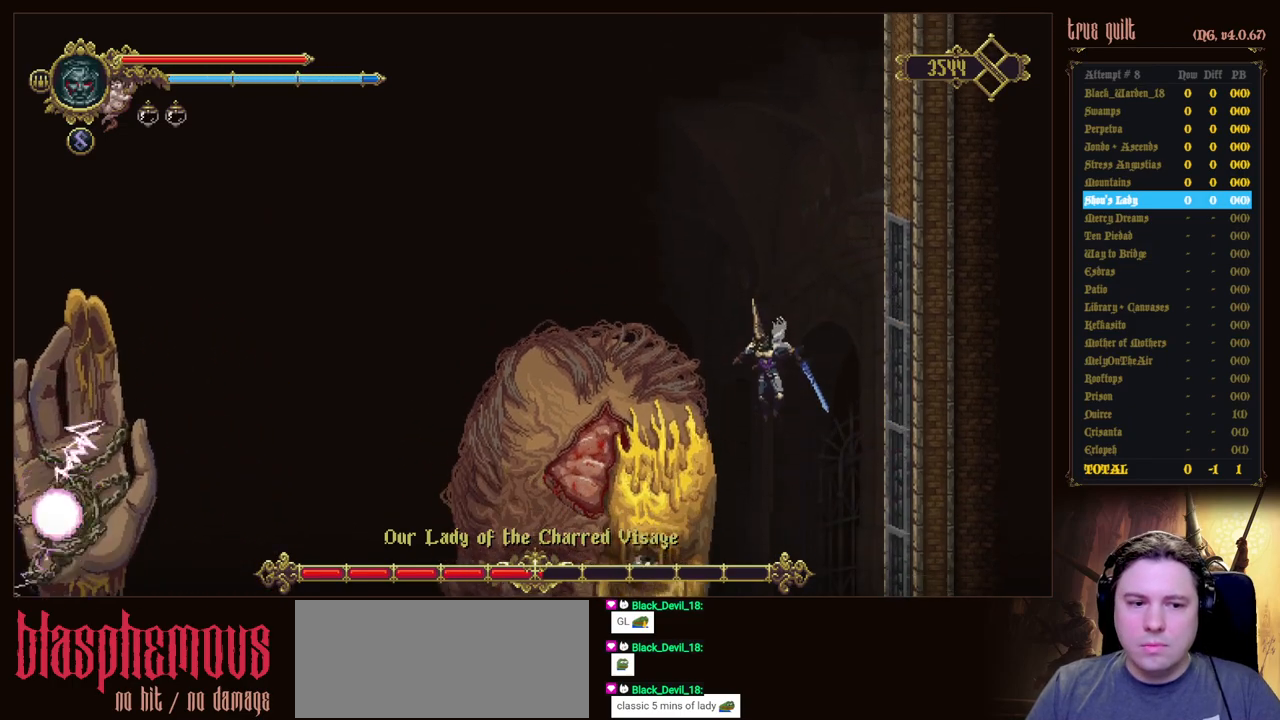
{"keys": [], "events": []}
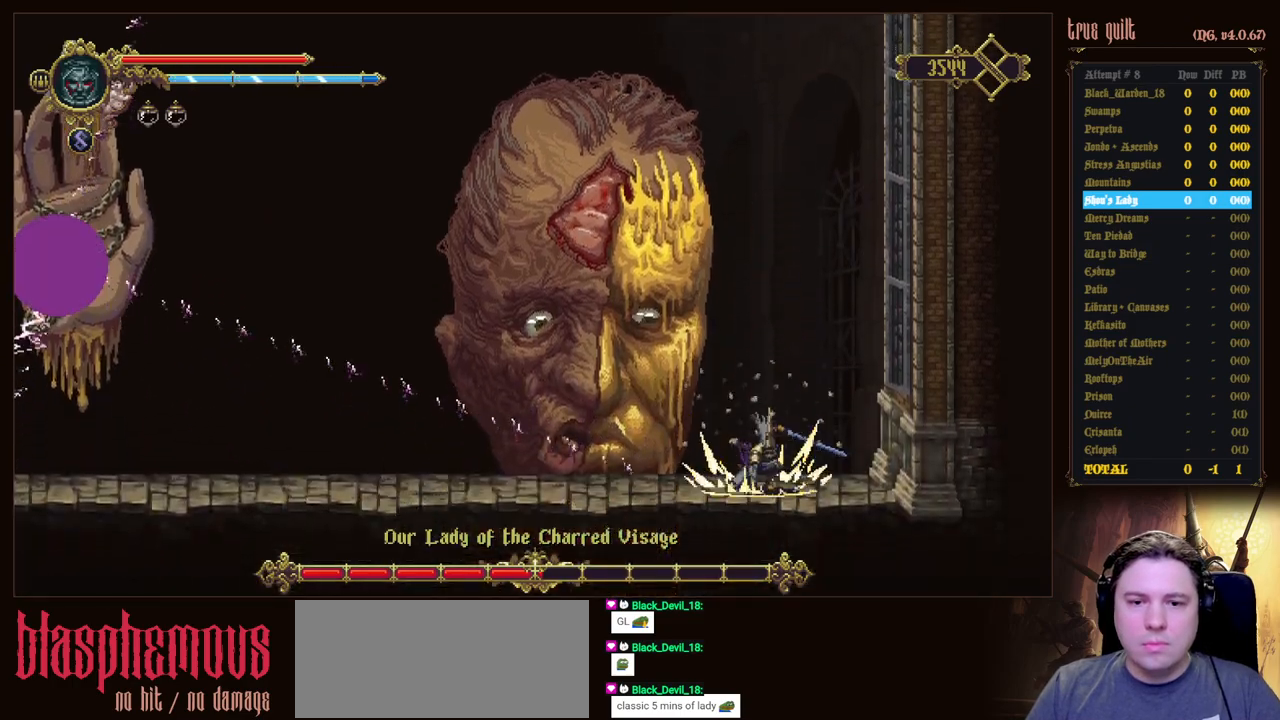
{"keys": [], "events": []}
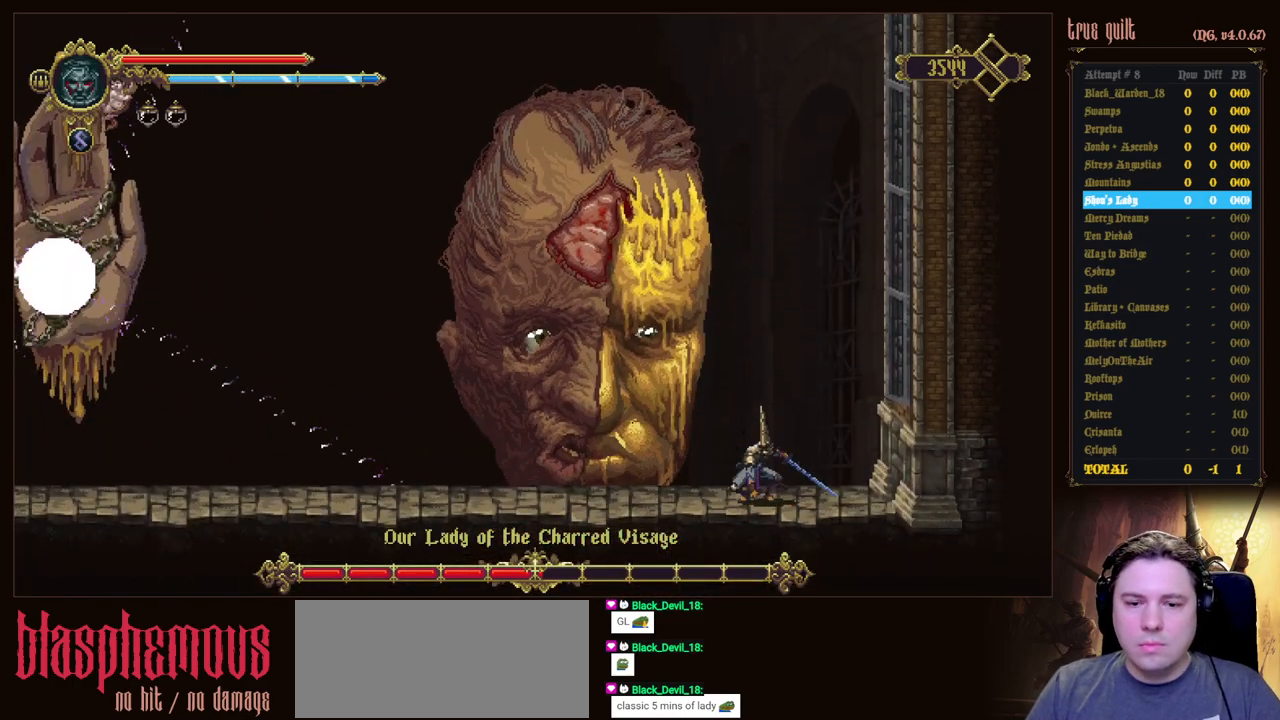
{"keys": ["left"], "events": [[350, "left", "down"]]}
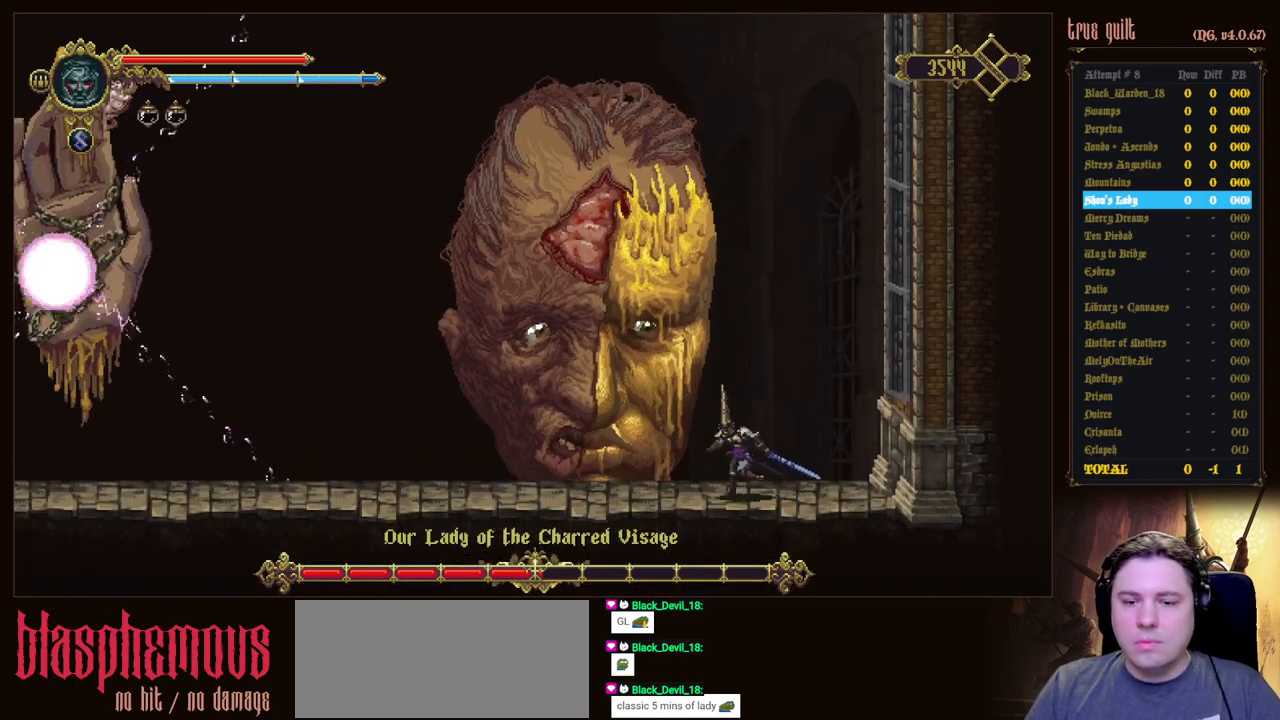
{"keys": ["left"], "events": []}
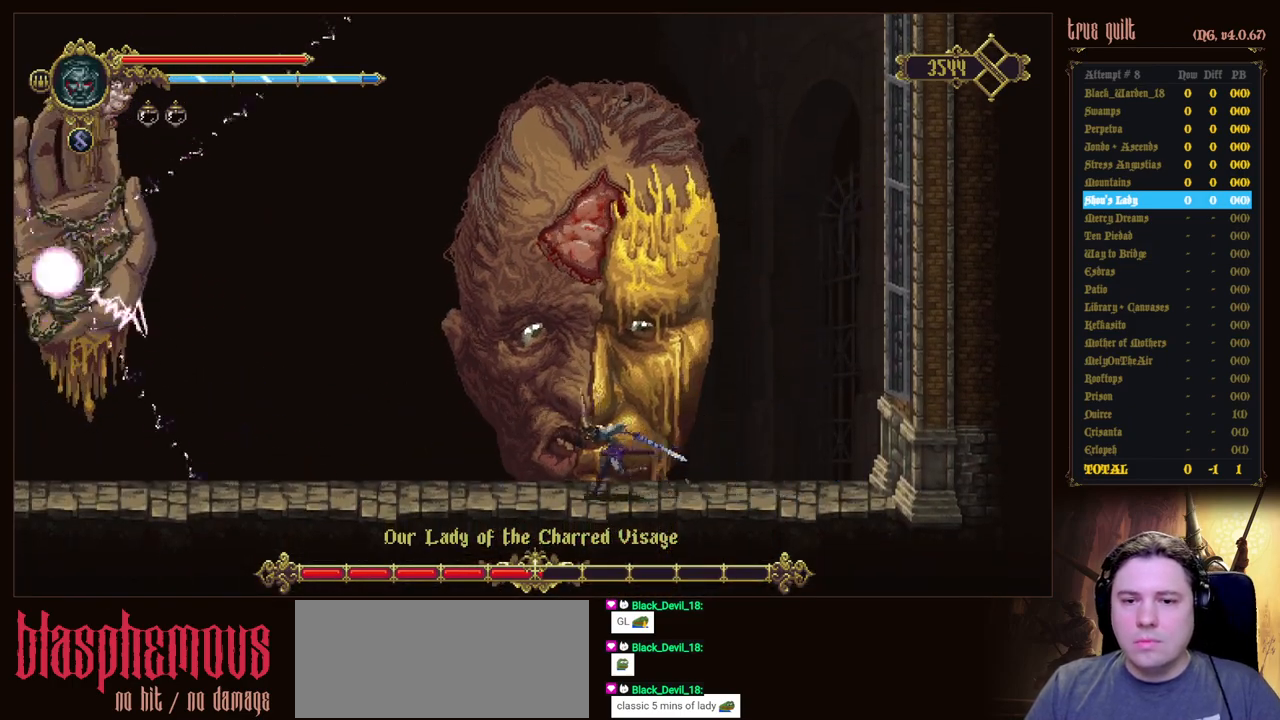
{"keys": ["left"], "events": []}
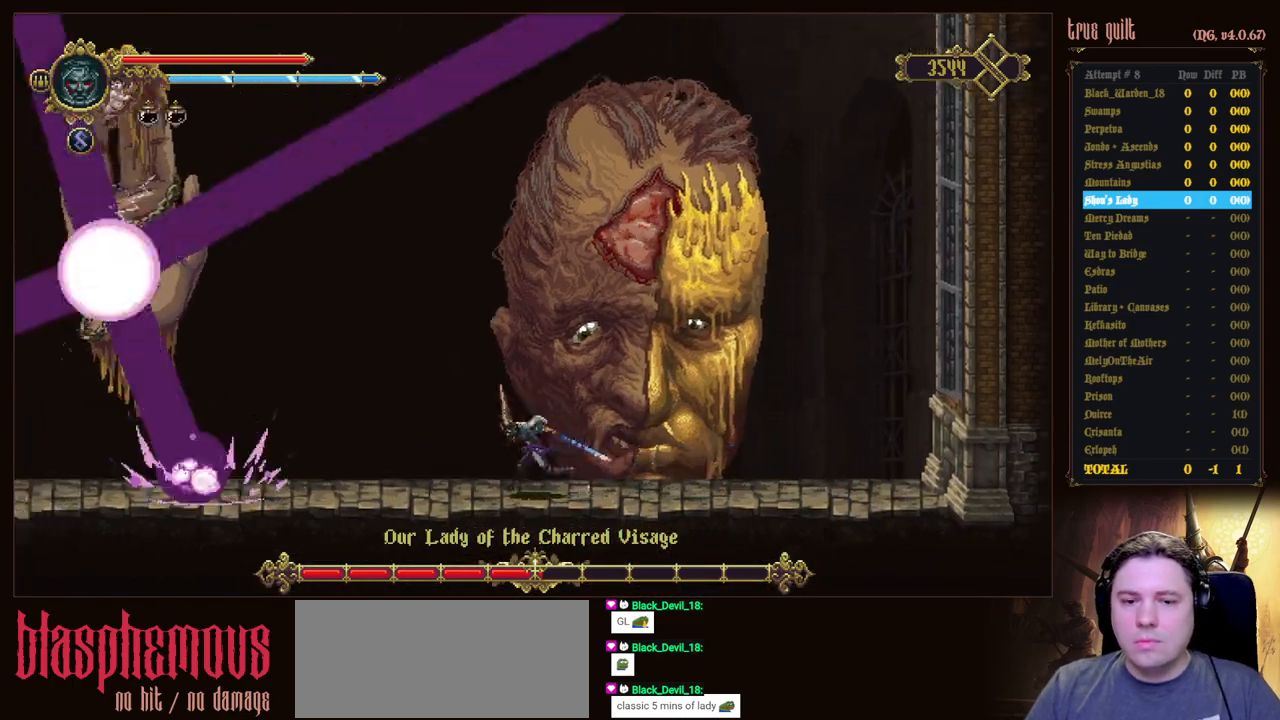
{"keys": ["left"], "events": []}
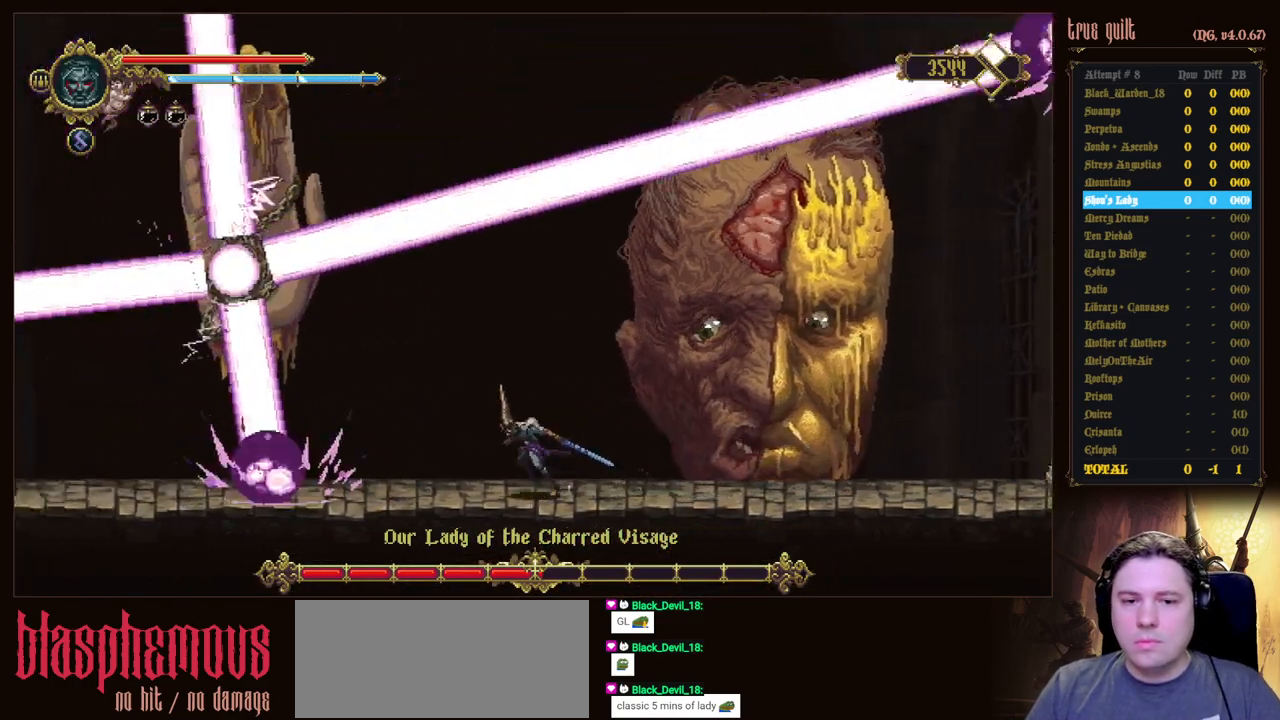
{"keys": ["left"], "events": []}
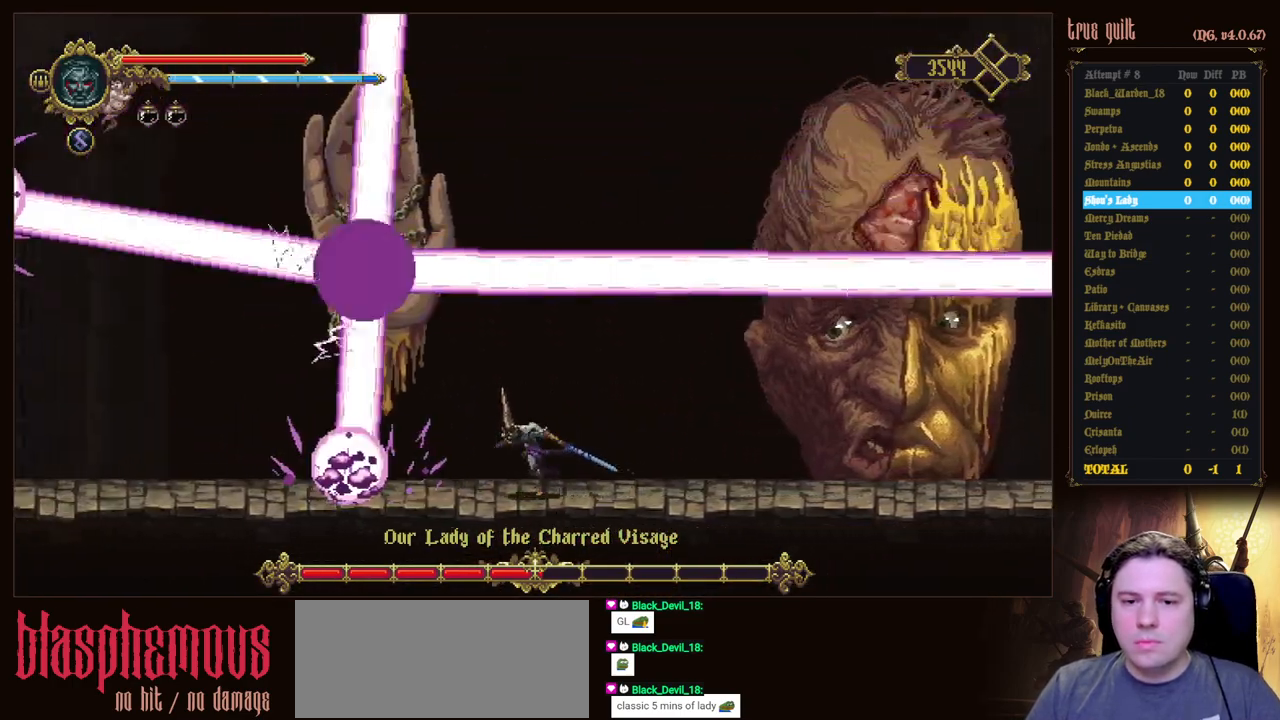
{"keys": [], "events": [[100, "left", "up"]]}
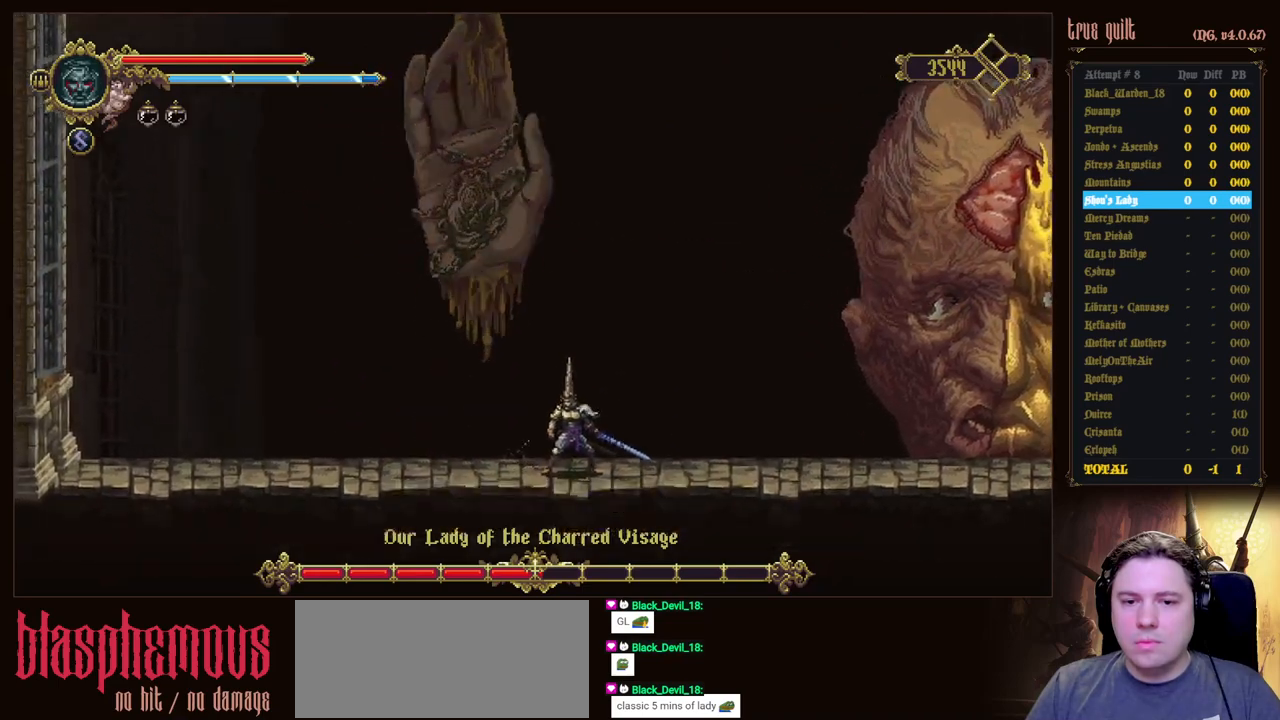
{"keys": [], "events": []}
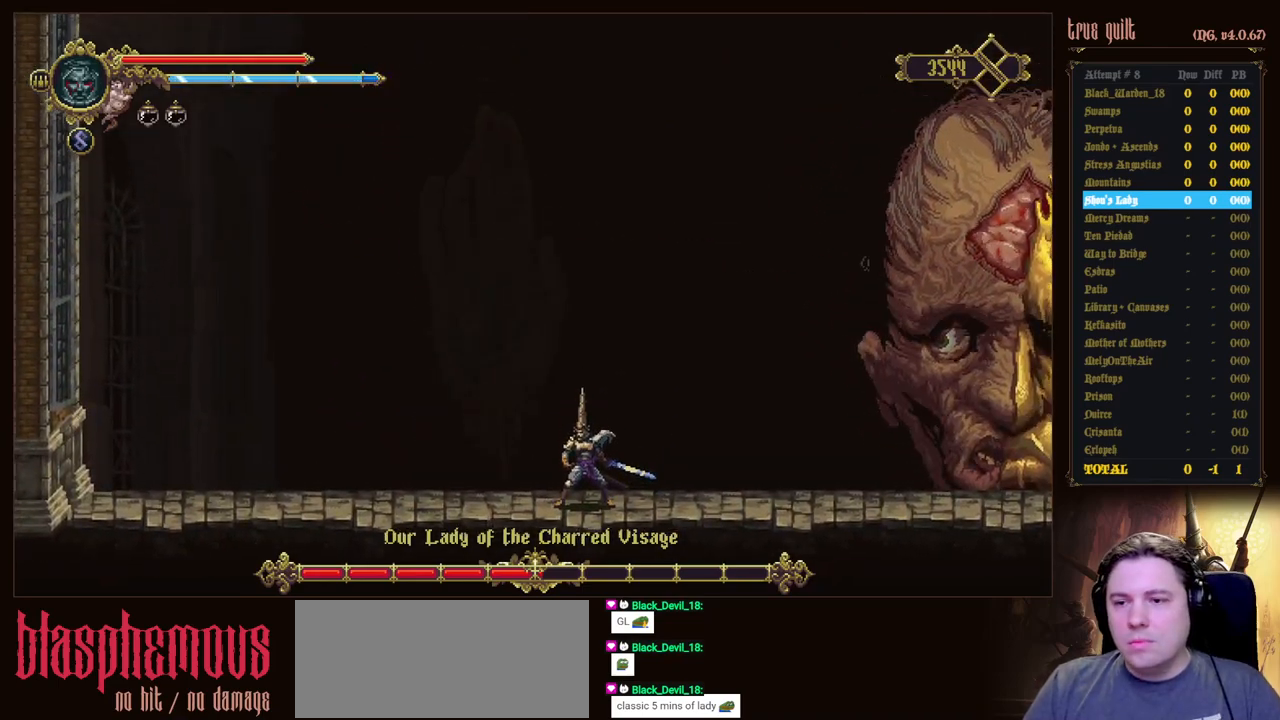
{"keys": [], "events": []}
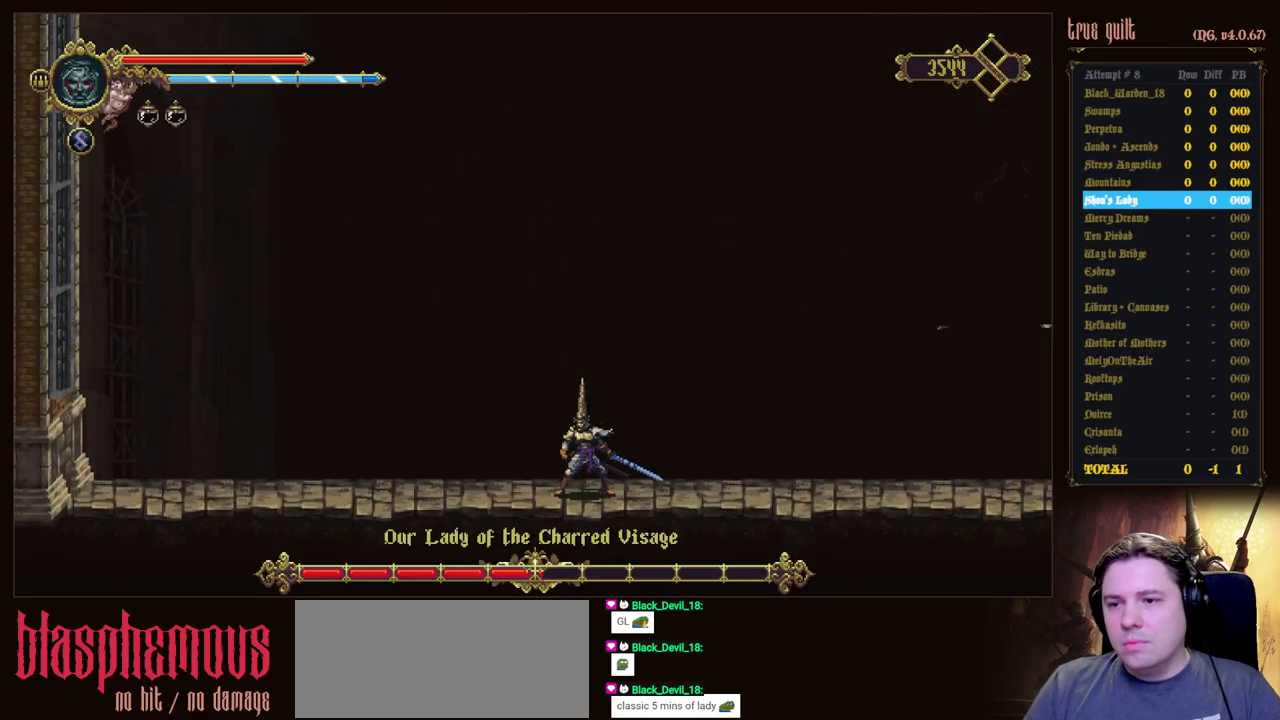
{"keys": ["left"], "events": [[333, "left", "down"]]}
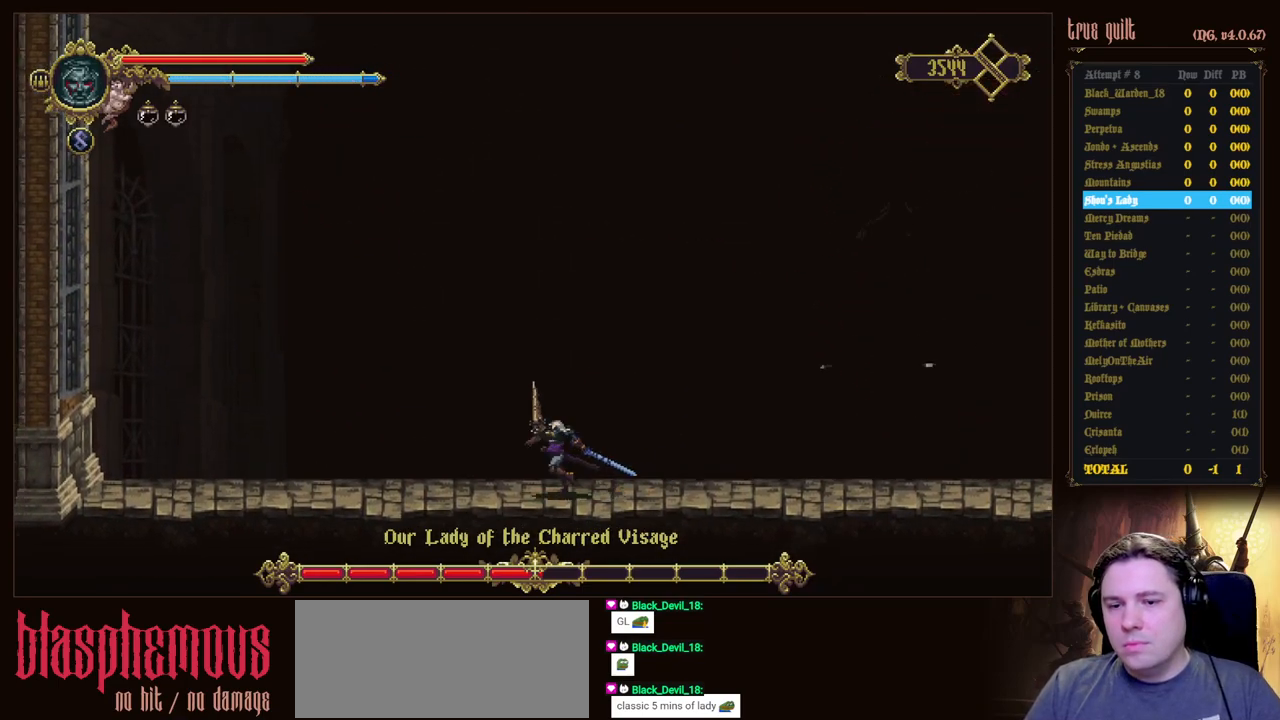
{"keys": [], "events": [[217, "right", "down"], [250, "left", "up"], [350, "right", "up"]]}
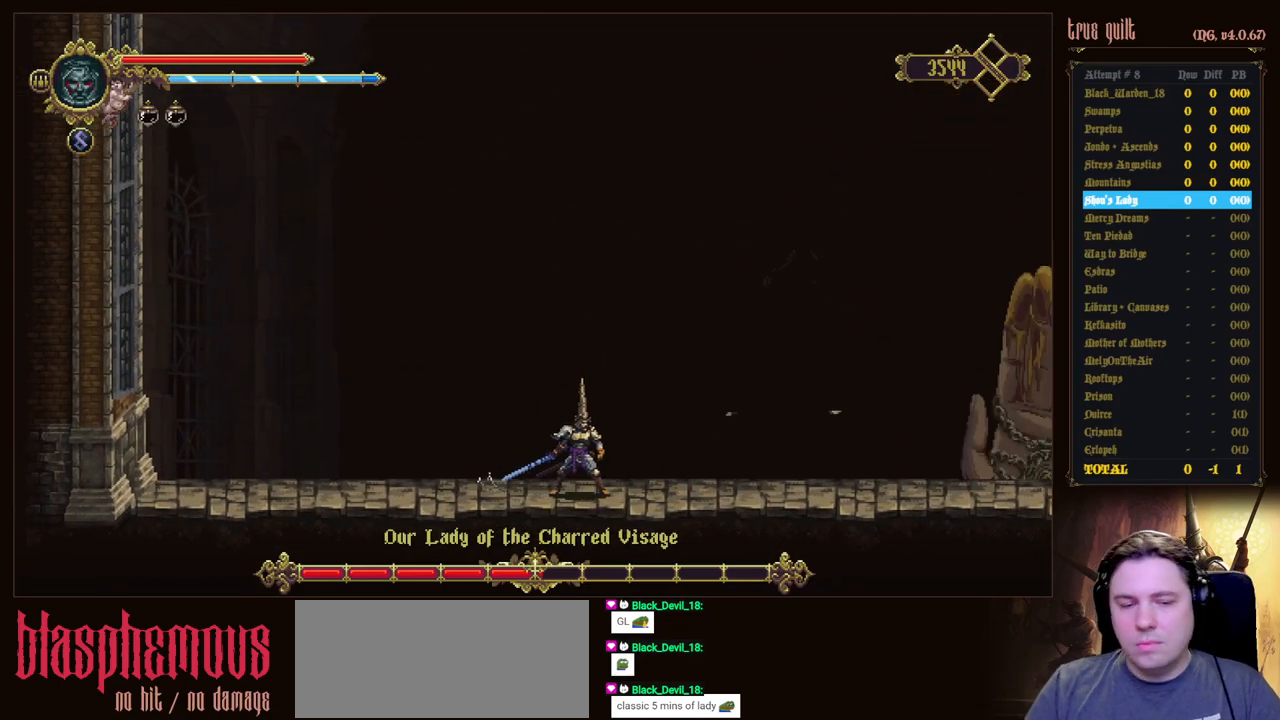
{"keys": [], "events": []}
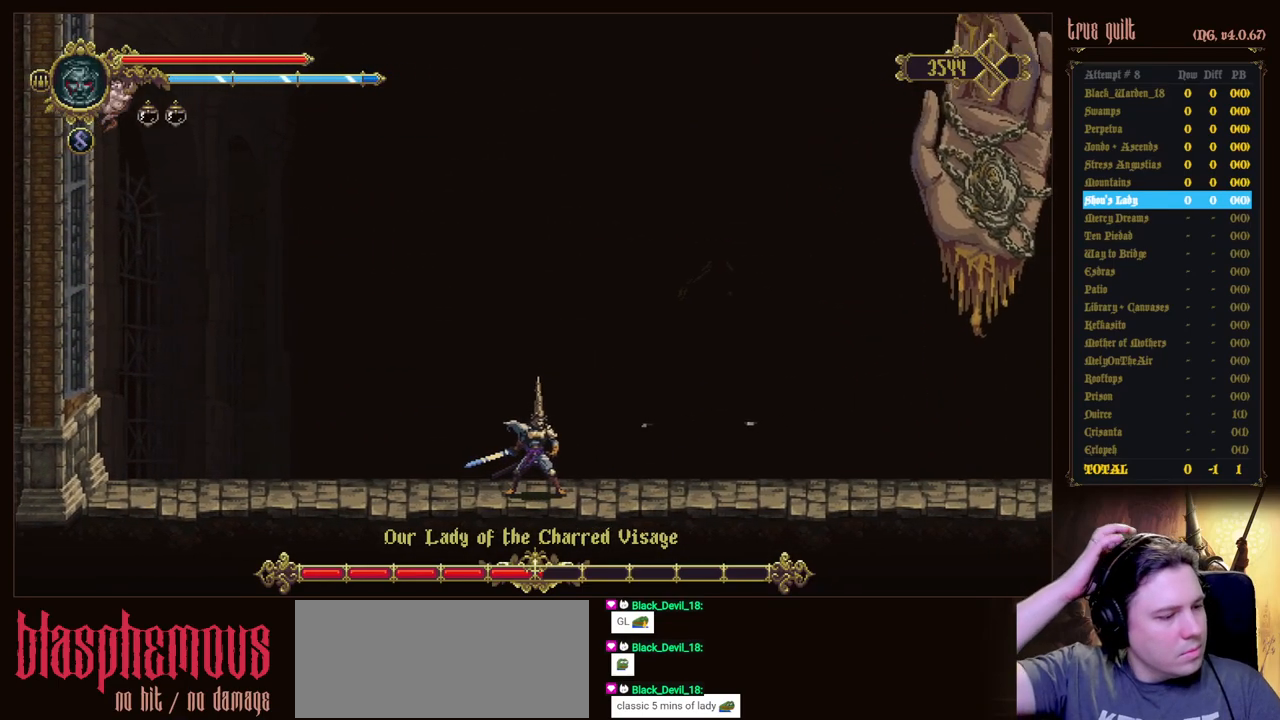
{"keys": [], "events": []}